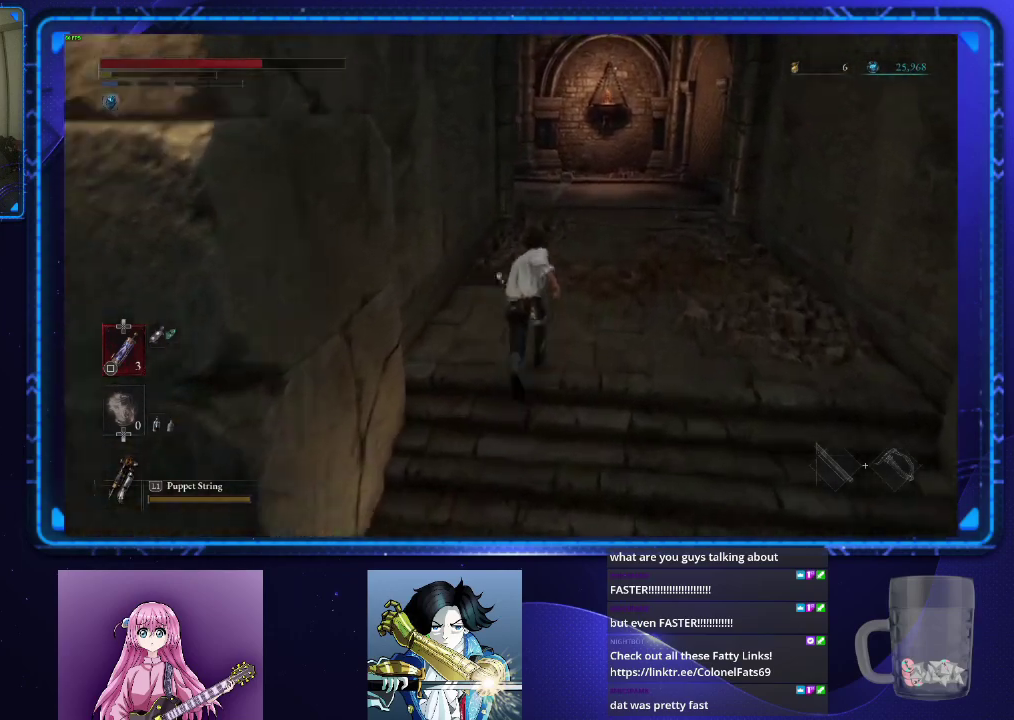
Gameplay with a controller (PlayStation layout); each line is a JSON object with the inputs held at the frame after it. "events" lists button and stick changes between this image and that frame as [ms after this image, input, new state], when the widget could be followed in between.
{"buttons": ["CIRCLE"], "left_stick": "up", "right_stick": "center", "events": []}
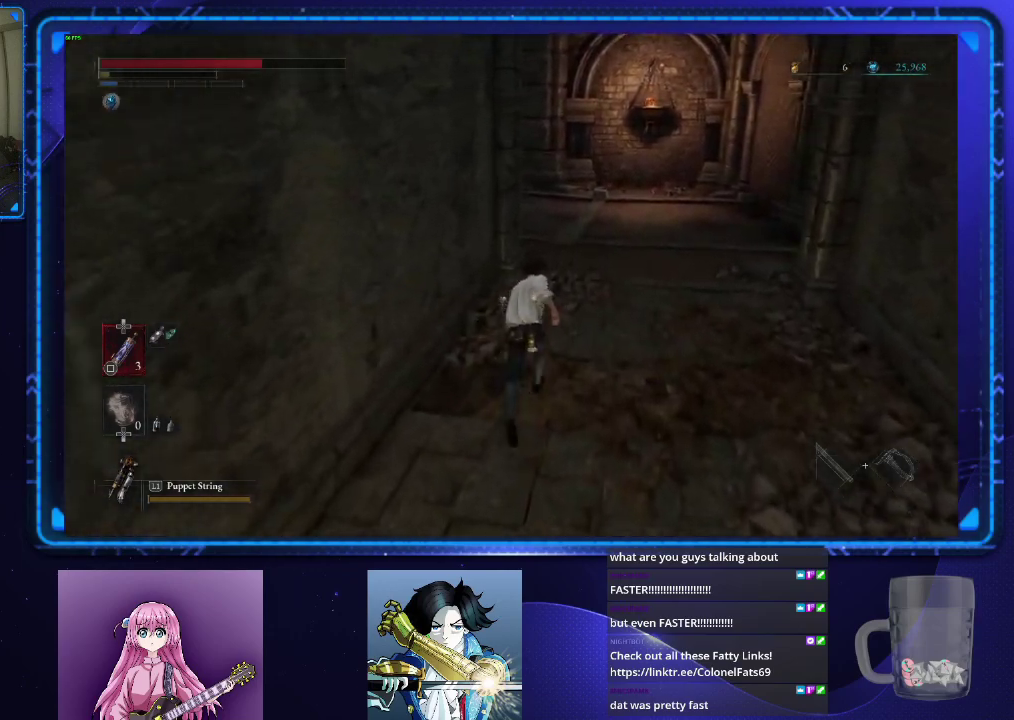
{"buttons": [], "left_stick": "up", "right_stick": "center", "events": [[333, "CIRCLE", "up"]]}
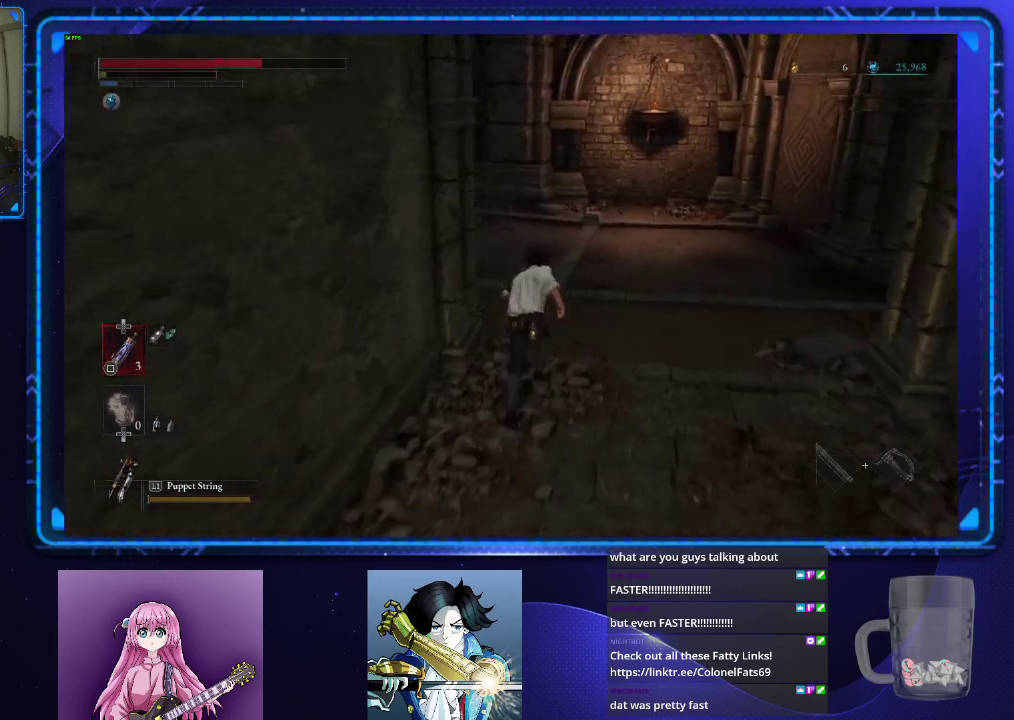
{"buttons": ["CIRCLE"], "left_stick": "up", "right_stick": "center", "events": [[34, "CIRCLE", "down"], [251, "right_stick", "down-left"], [301, "right_stick", "left"], [467, "right_stick", "center"]]}
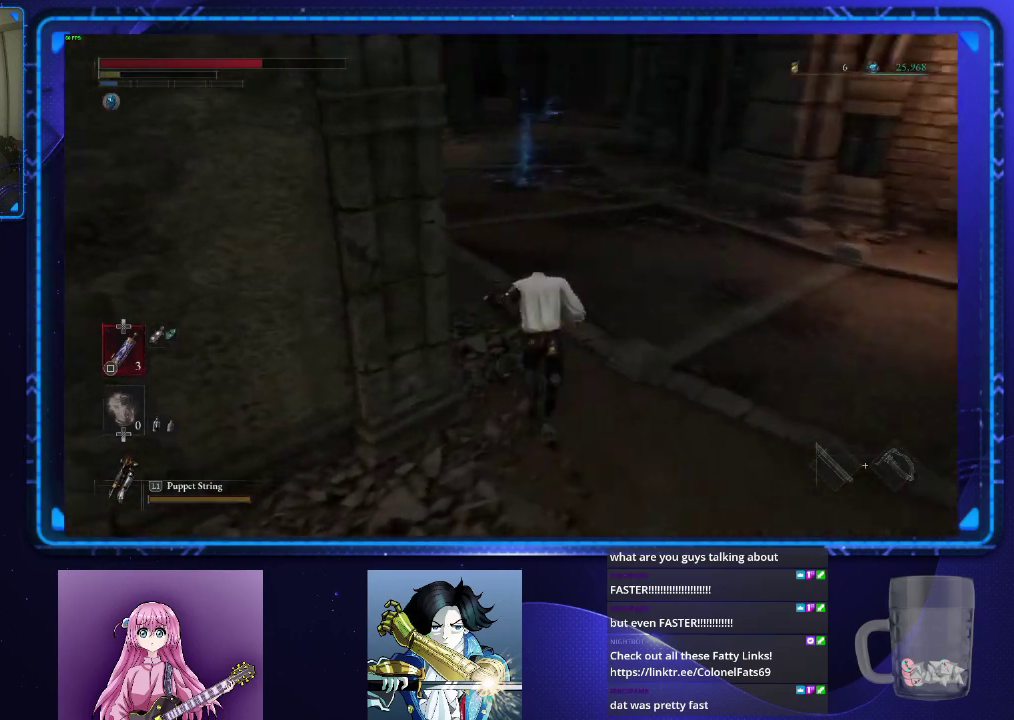
{"buttons": ["CIRCLE"], "left_stick": "up", "right_stick": "center", "events": []}
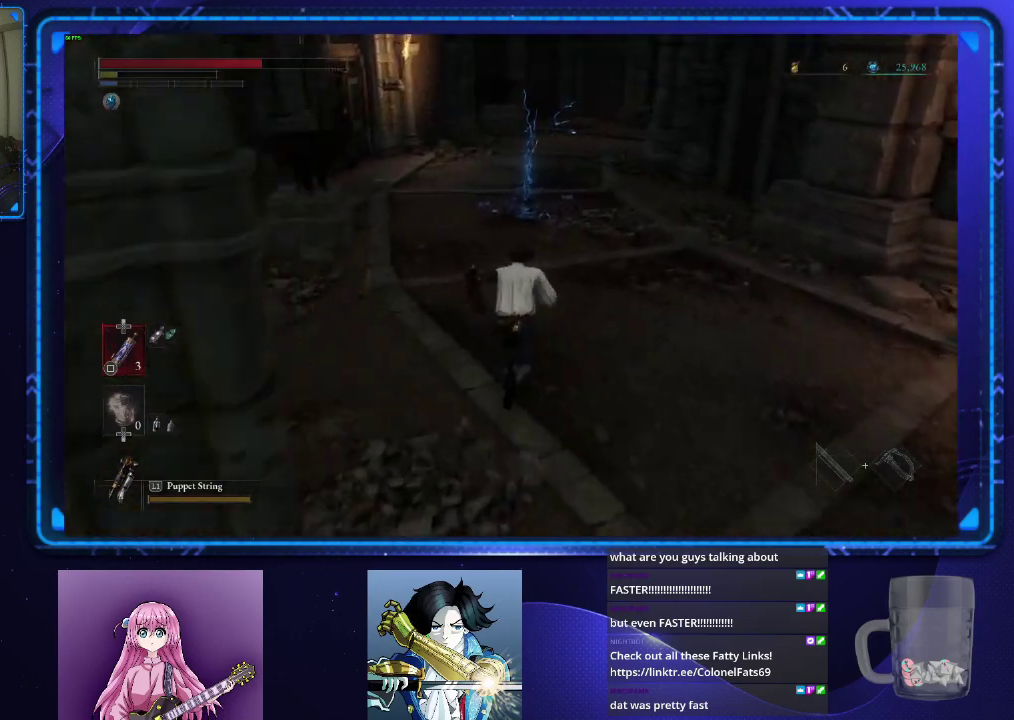
{"buttons": ["CROSS", "CIRCLE"], "left_stick": "up", "right_stick": "center", "events": [[17, "CROSS", "down"], [100, "CROSS", "up"], [167, "CROSS", "down"], [284, "CROSS", "up"], [351, "CROSS", "down"], [417, "CROSS", "up"], [484, "CROSS", "down"]]}
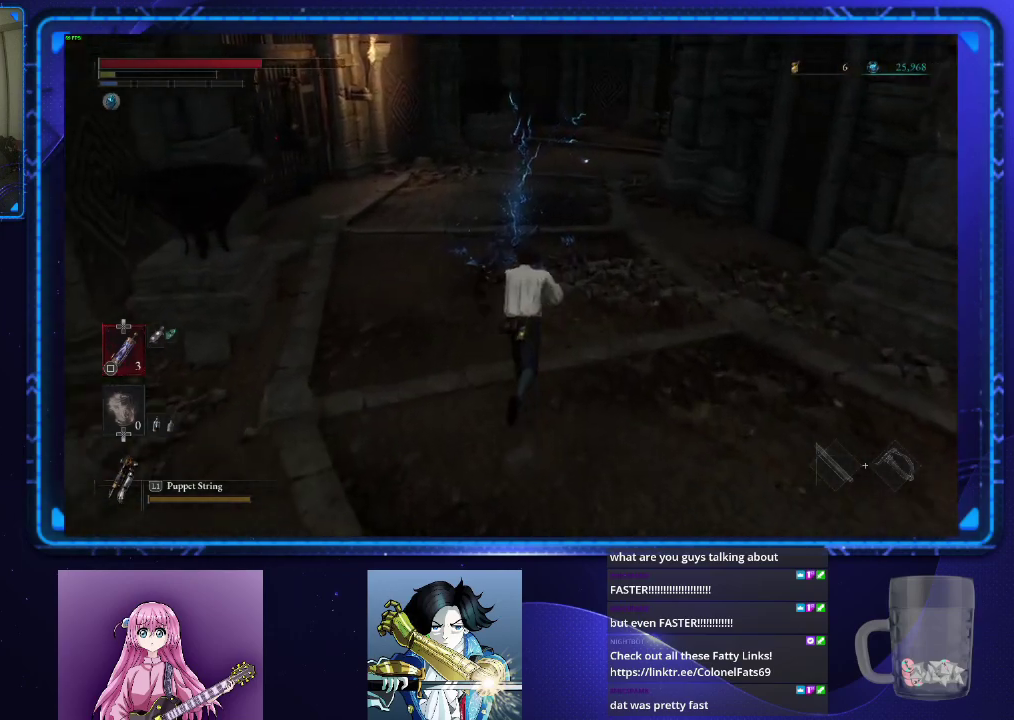
{"buttons": ["CIRCLE"], "left_stick": "up", "right_stick": "center", "events": [[67, "CROSS", "up"], [117, "CROSS", "down"], [200, "CROSS", "up"], [267, "CROSS", "down"], [350, "CROSS", "up"], [417, "CROSS", "down"], [500, "CROSS", "up"]]}
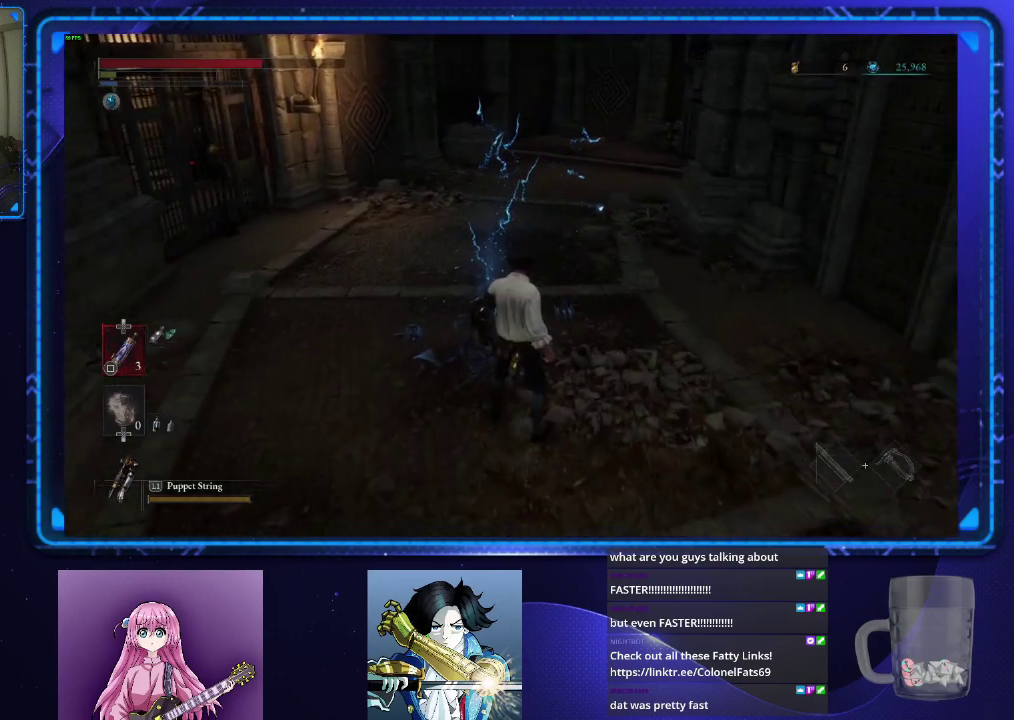
{"buttons": [], "left_stick": "center", "right_stick": "center", "events": [[17, "CIRCLE", "up"], [50, "CROSS", "down"], [117, "CROSS", "up"], [234, "left_stick", "center"]]}
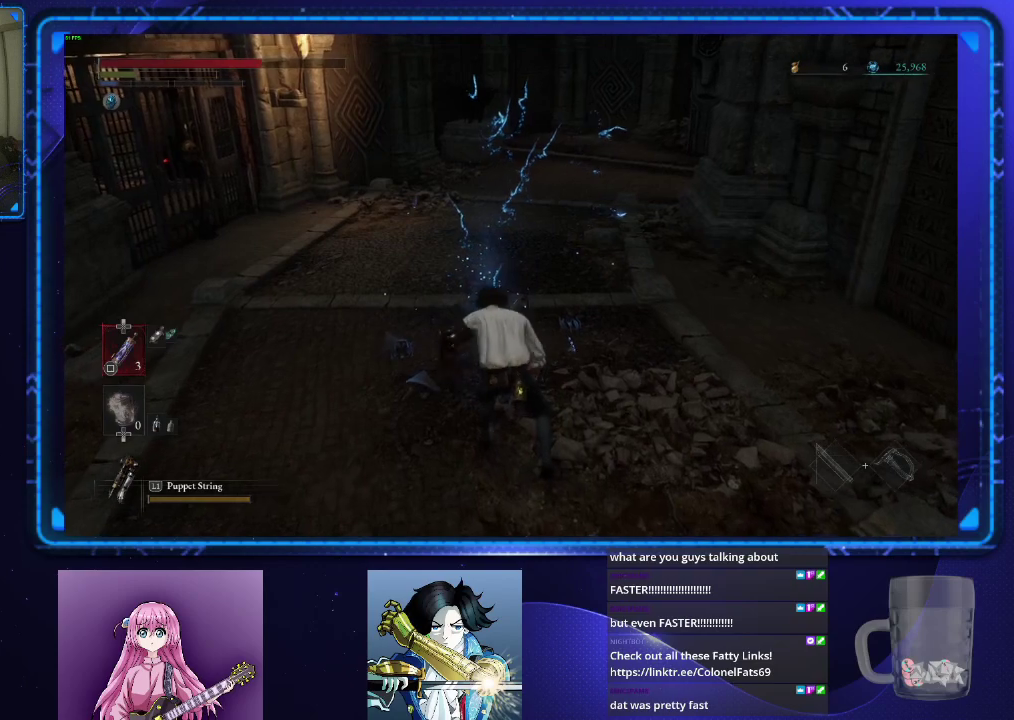
{"buttons": [], "left_stick": "center", "right_stick": "center", "events": []}
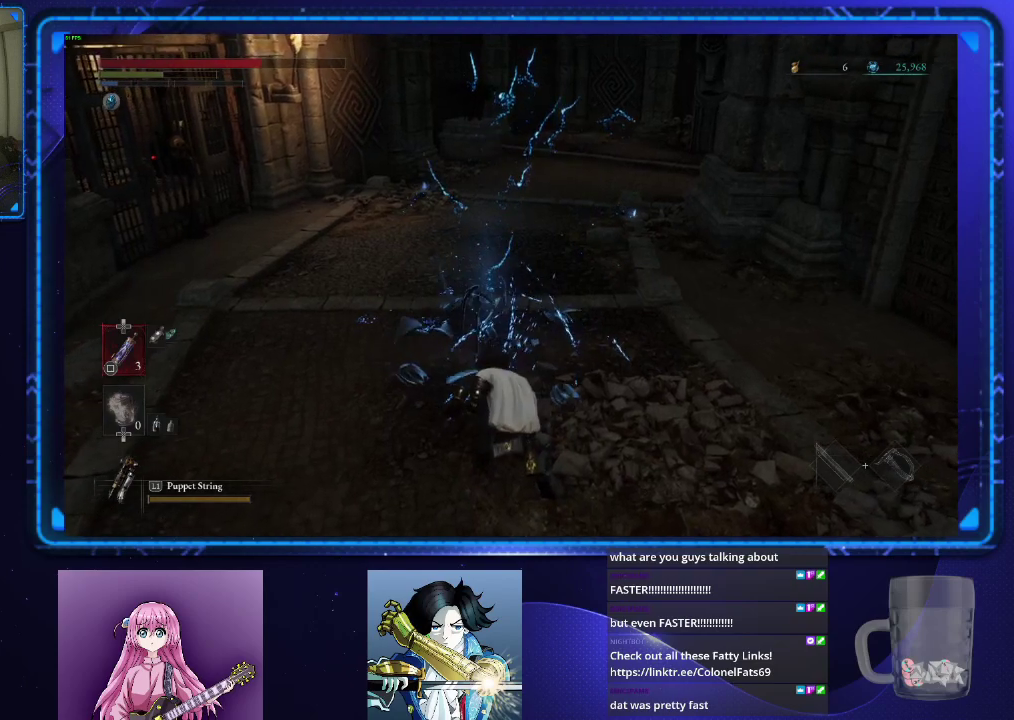
{"buttons": [], "left_stick": "center", "right_stick": "center", "events": []}
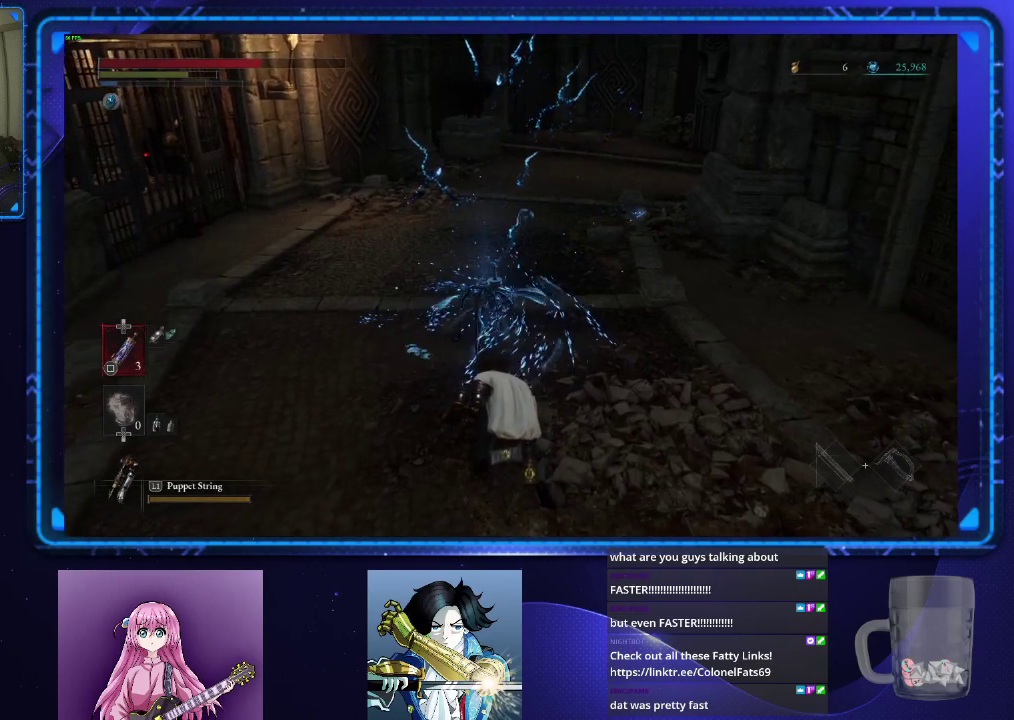
{"buttons": [], "left_stick": "center", "right_stick": "center", "events": []}
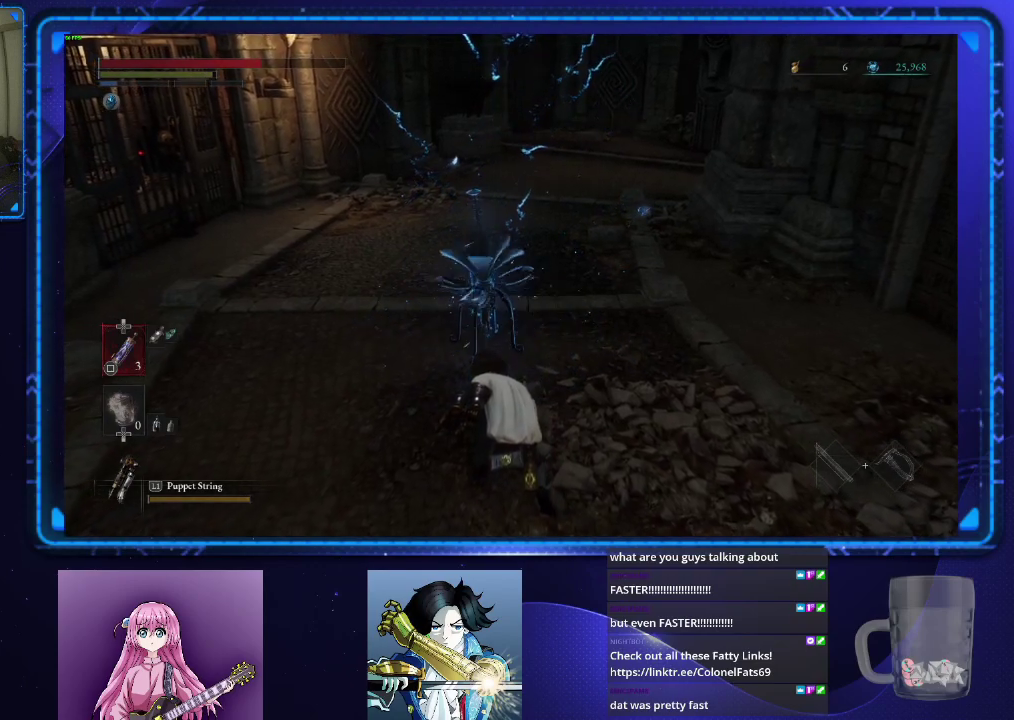
{"buttons": [], "left_stick": "center", "right_stick": "center", "events": []}
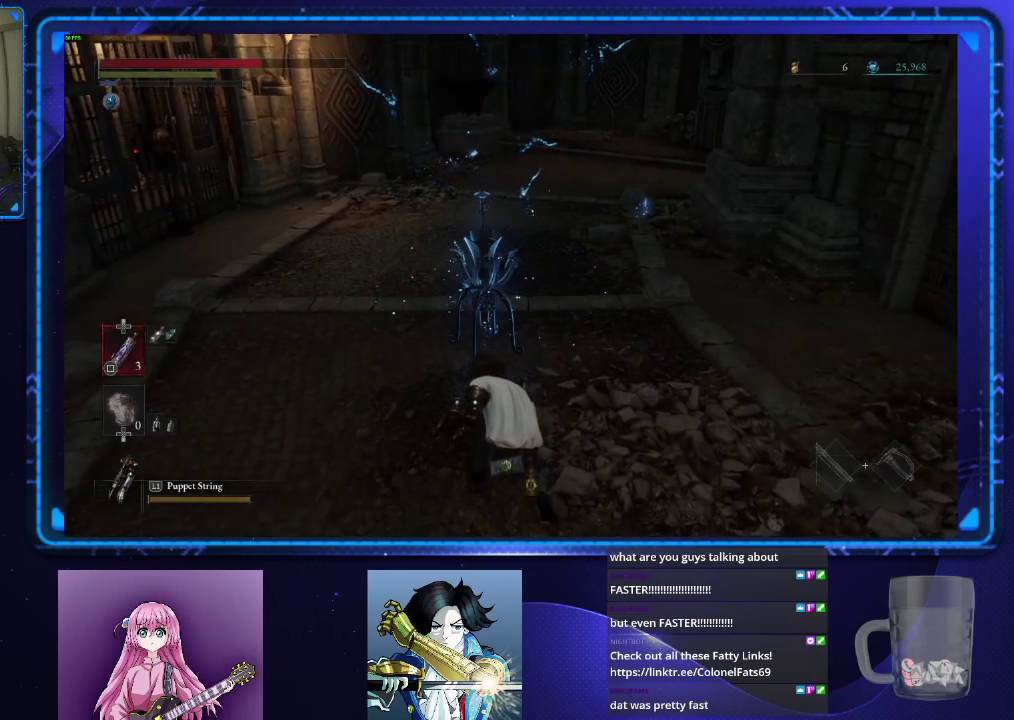
{"buttons": [], "left_stick": "center", "right_stick": "center", "events": []}
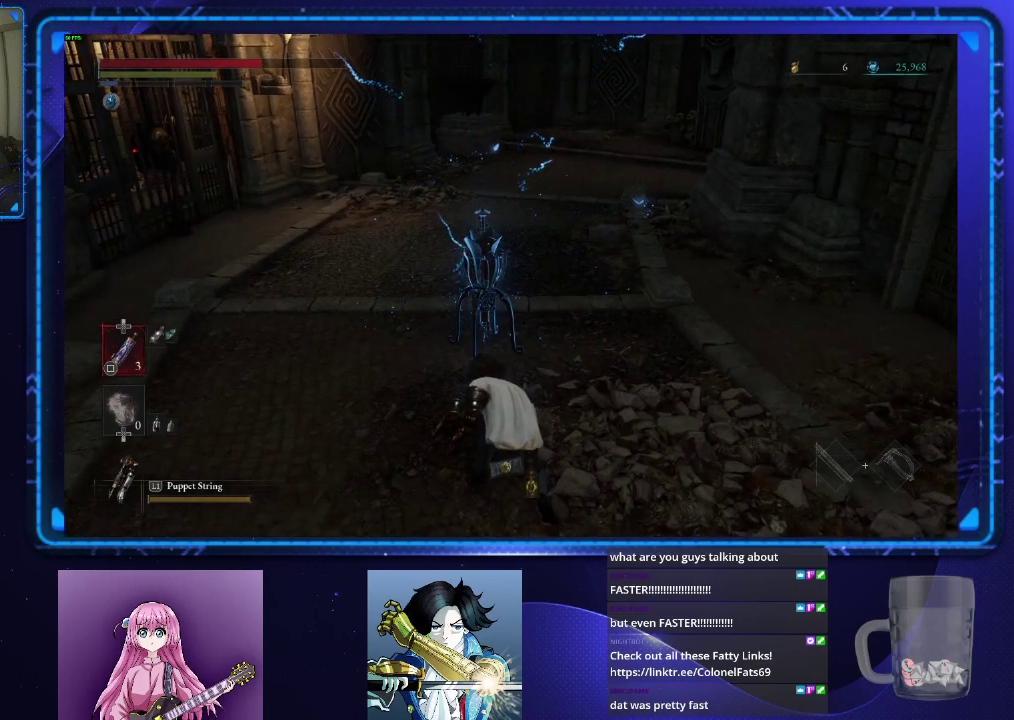
{"buttons": [], "left_stick": "center", "right_stick": "center", "events": []}
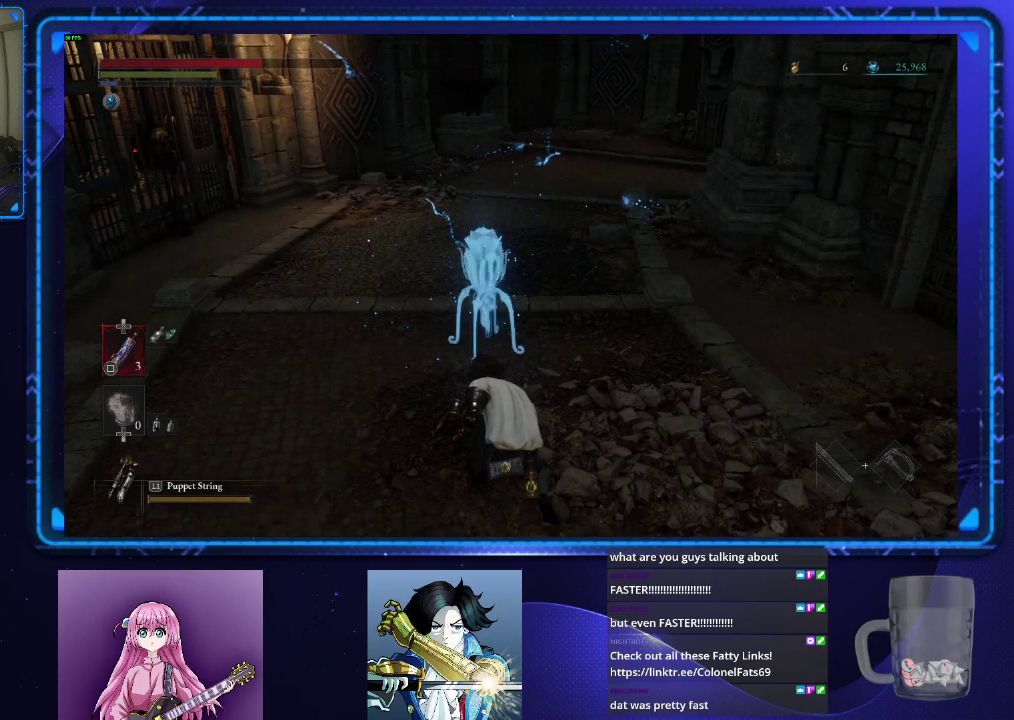
{"buttons": [], "left_stick": "center", "right_stick": "center", "events": []}
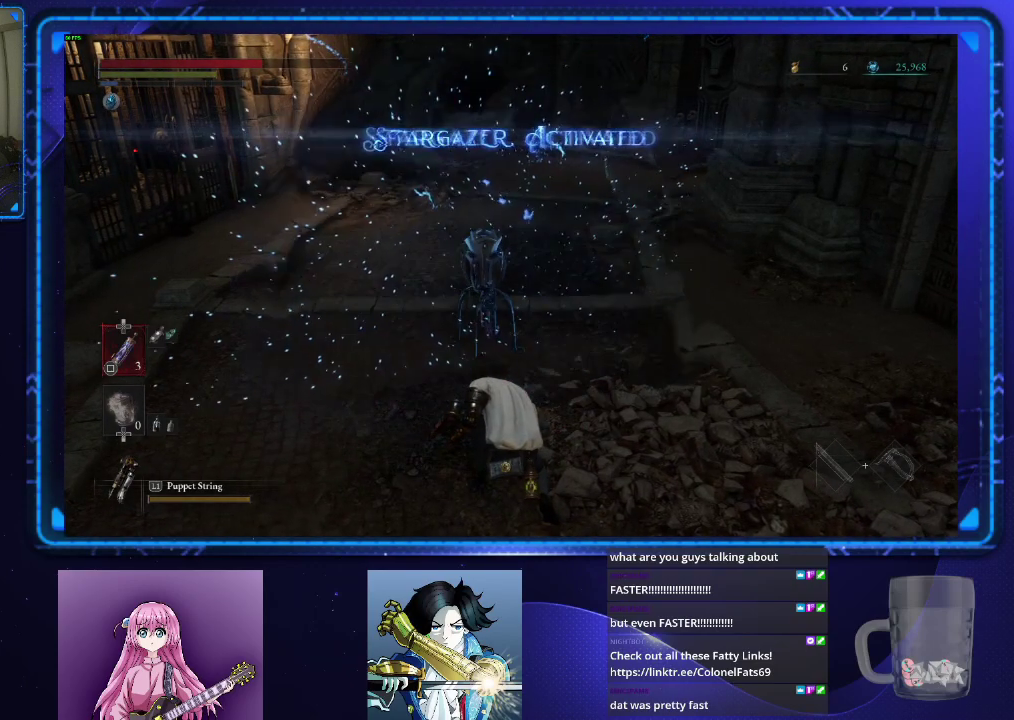
{"buttons": [], "left_stick": "up", "right_stick": "center", "events": [[484, "left_stick", "up"]]}
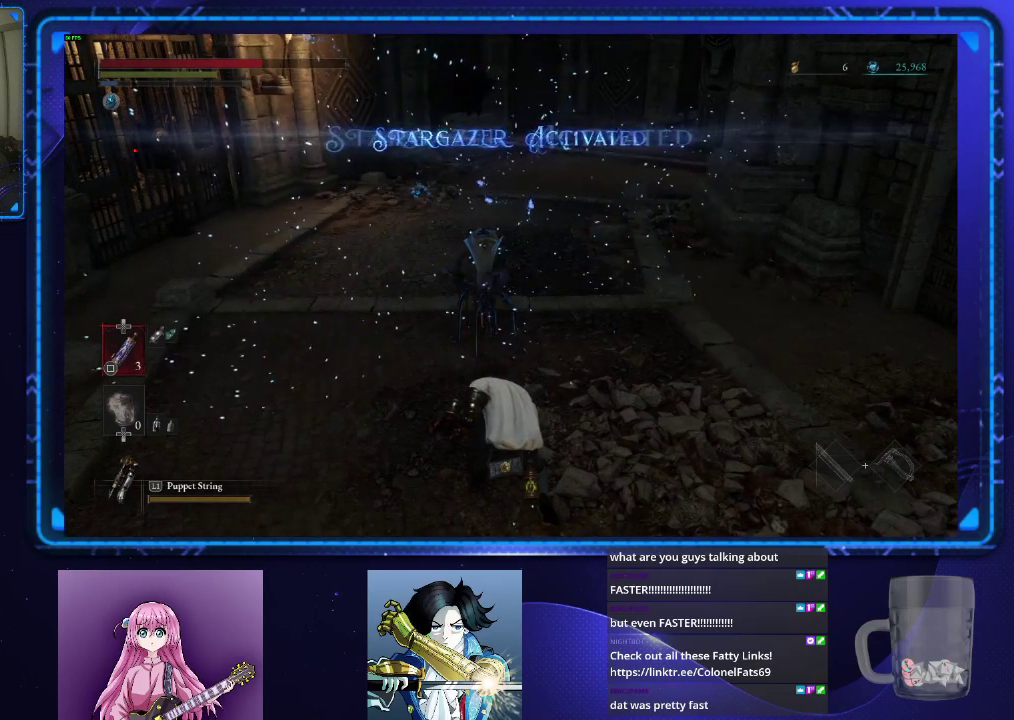
{"buttons": [], "left_stick": "up", "right_stick": "center", "events": []}
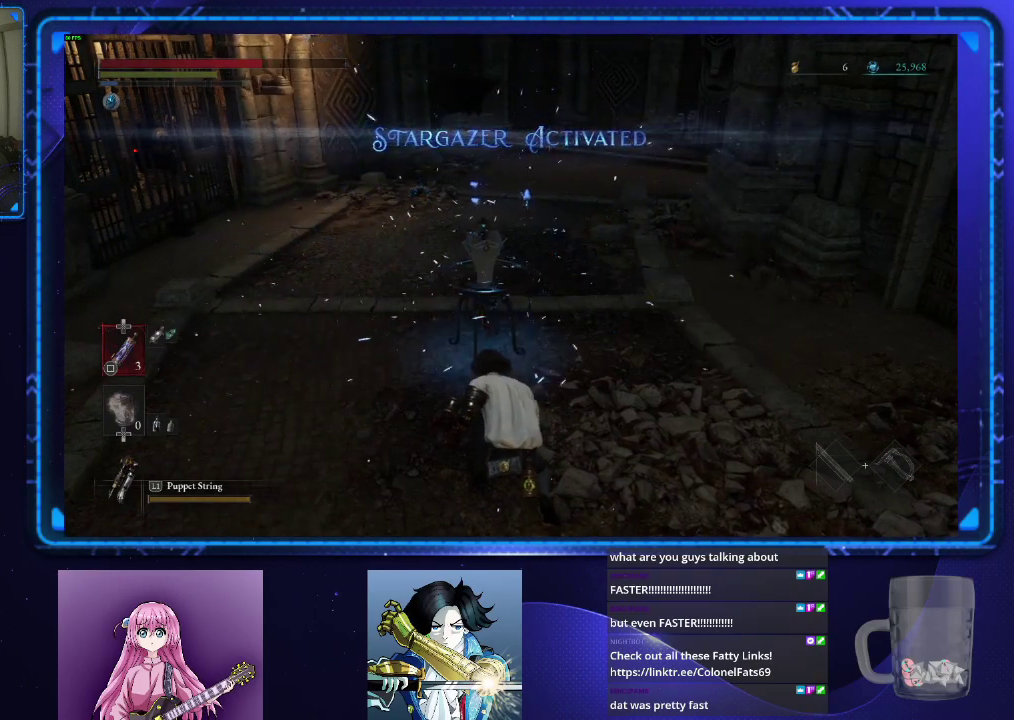
{"buttons": ["CIRCLE"], "left_stick": "up", "right_stick": "center", "events": [[150, "CIRCLE", "down"]]}
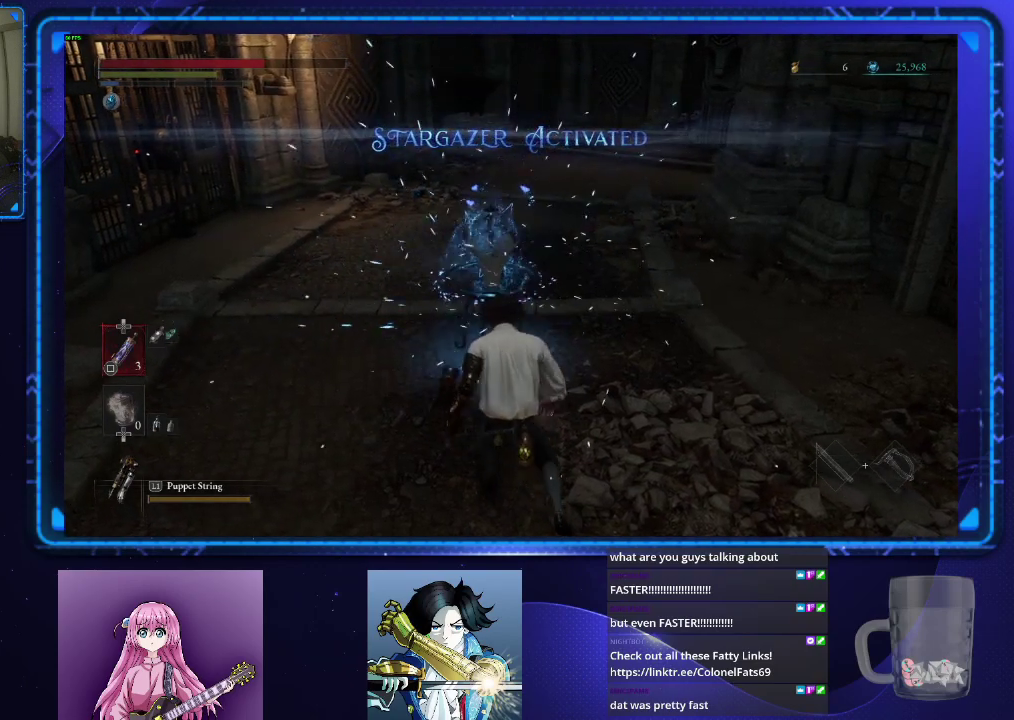
{"buttons": ["CROSS", "CIRCLE"], "left_stick": "up", "right_stick": "center", "events": [[167, "CROSS", "down"], [234, "CROSS", "up"], [300, "CROSS", "down"], [384, "CROSS", "up"], [451, "CROSS", "down"]]}
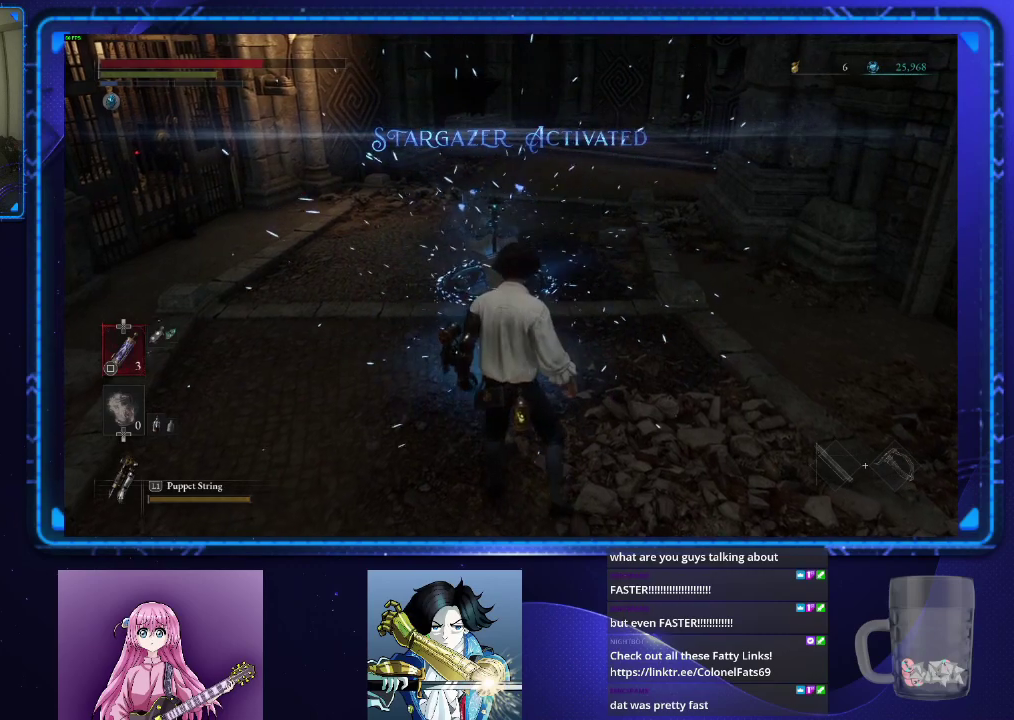
{"buttons": [], "left_stick": "up", "right_stick": "center", "events": [[50, "CROSS", "up"], [133, "CROSS", "down"], [183, "CROSS", "up"], [283, "CROSS", "down"], [333, "CROSS", "up"], [433, "CROSS", "down"], [450, "CIRCLE", "up"], [483, "CROSS", "up"]]}
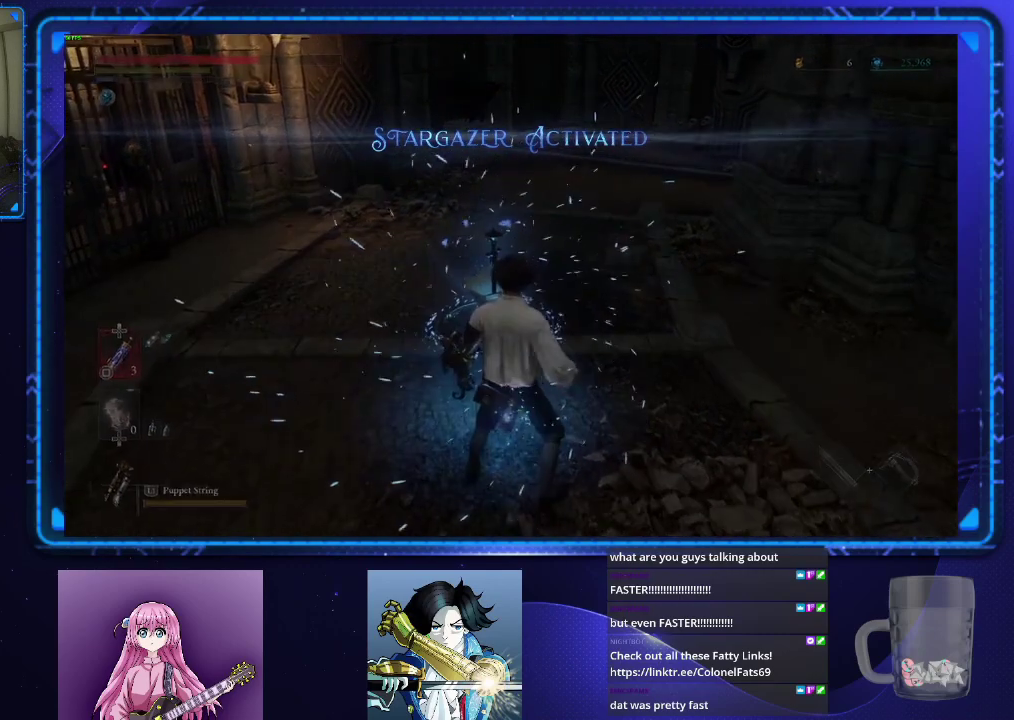
{"buttons": [], "left_stick": "center", "right_stick": "center", "events": [[50, "CROSS", "down"], [84, "left_stick", "center"], [150, "CROSS", "up"]]}
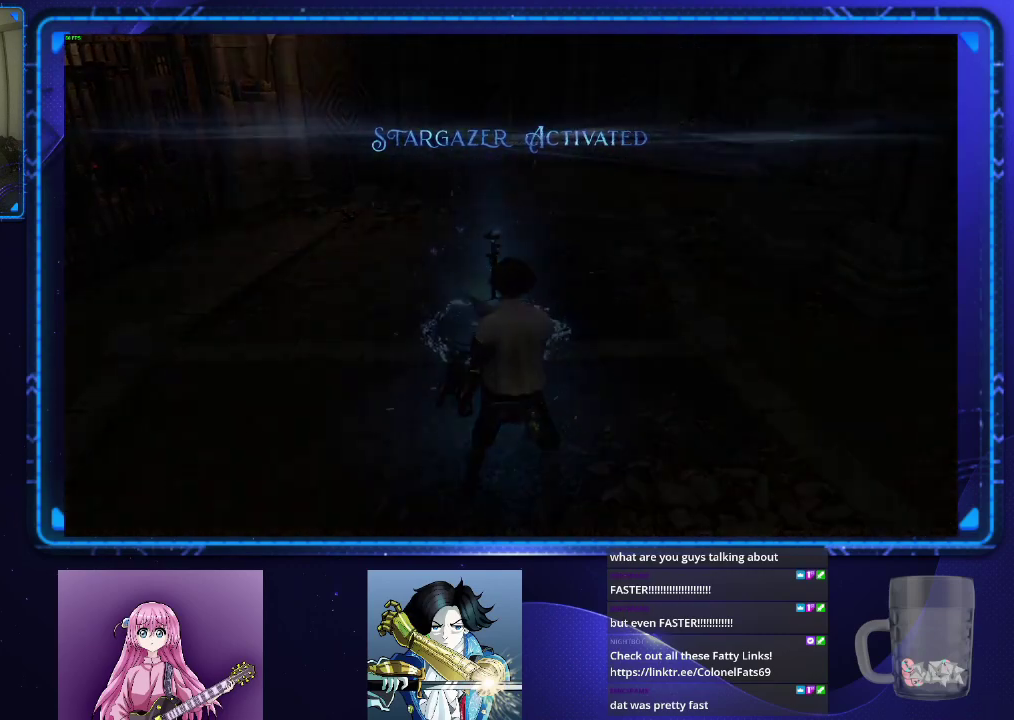
{"buttons": [], "left_stick": "center", "right_stick": "center", "events": []}
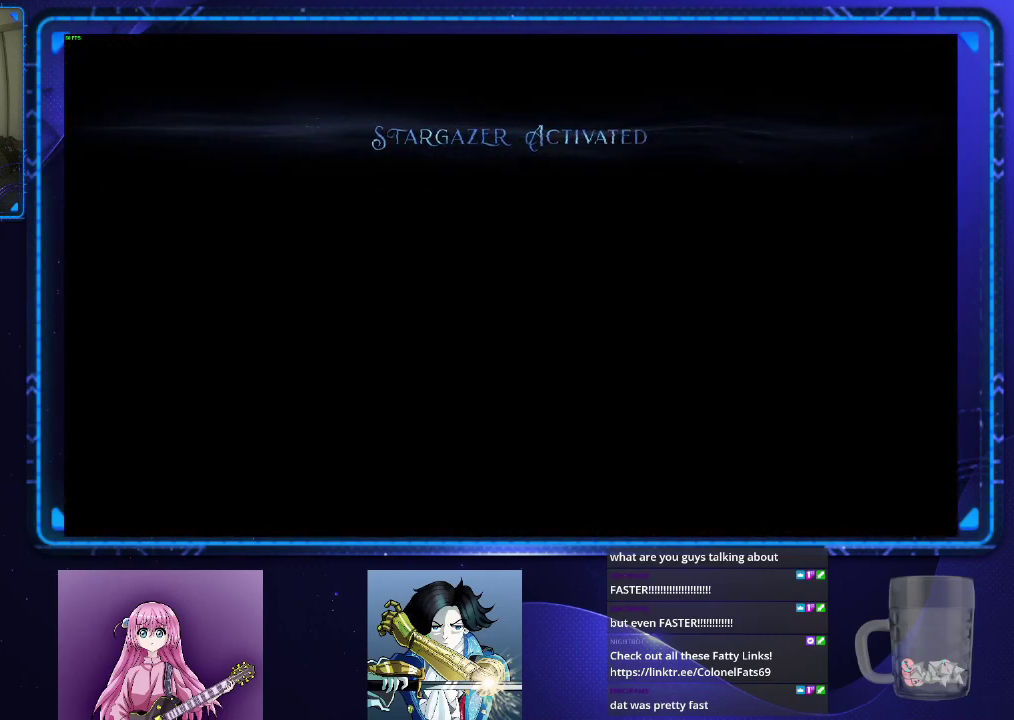
{"buttons": [], "left_stick": "center", "right_stick": "center", "events": []}
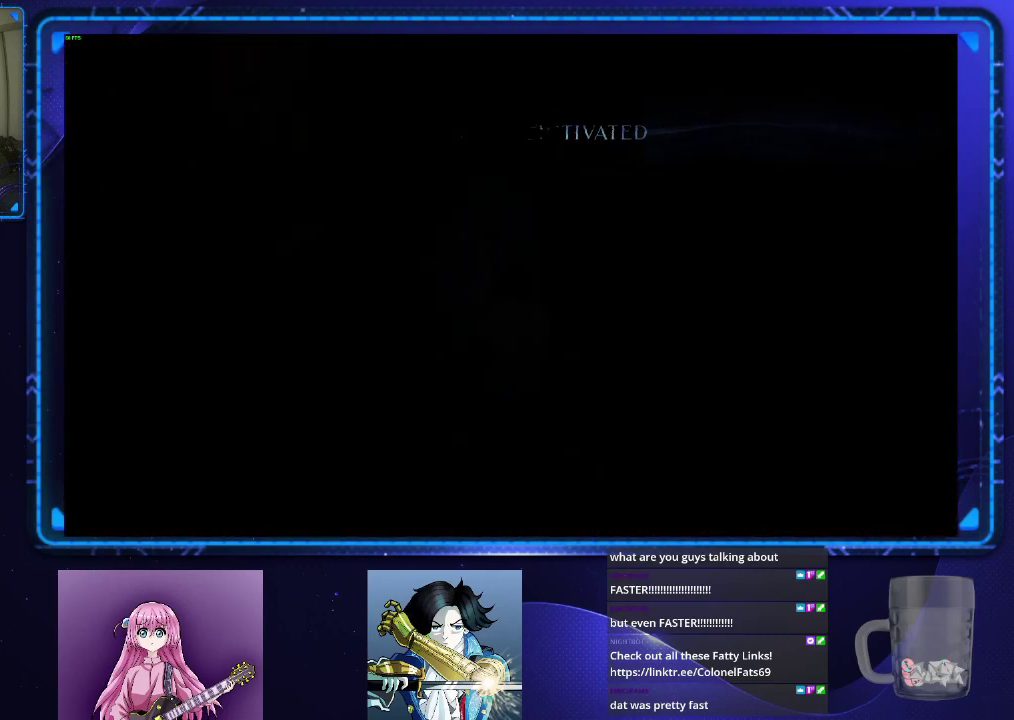
{"buttons": ["CIRCLE"], "left_stick": "up-right", "right_stick": "center", "events": [[150, "CIRCLE", "down"], [200, "left_stick", "right"], [217, "CIRCLE", "up"], [350, "left_stick", "up-right"], [367, "CIRCLE", "down"], [400, "left_stick", "down-left"], [467, "left_stick", "up-right"]]}
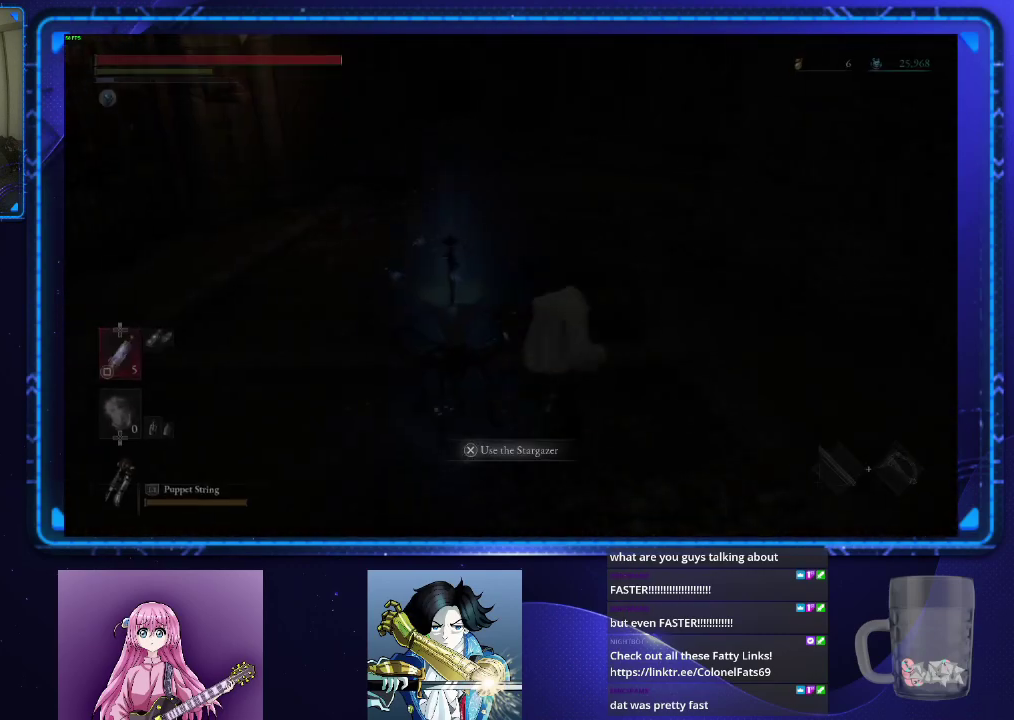
{"buttons": ["CIRCLE"], "left_stick": "up", "right_stick": "right", "events": [[33, "left_stick", "up"], [67, "right_stick", "right"], [117, "right_stick", "center"], [417, "right_stick", "right"]]}
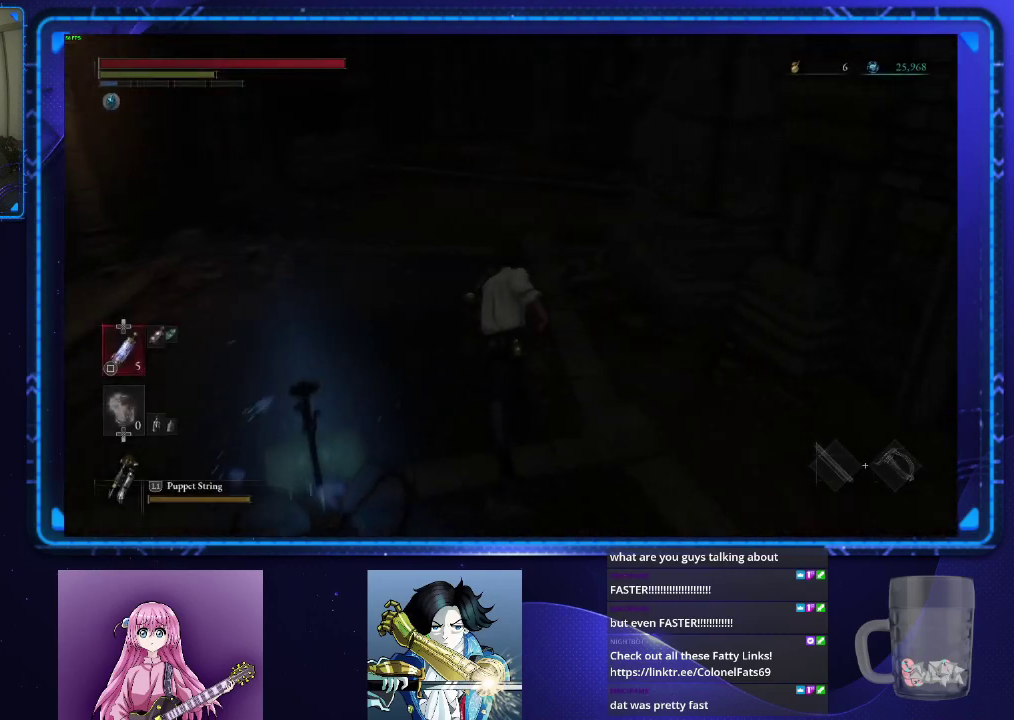
{"buttons": ["CIRCLE"], "left_stick": "up", "right_stick": "center", "events": [[83, "right_stick", "down-right"], [200, "right_stick", "center"], [317, "right_stick", "right"], [500, "right_stick", "center"]]}